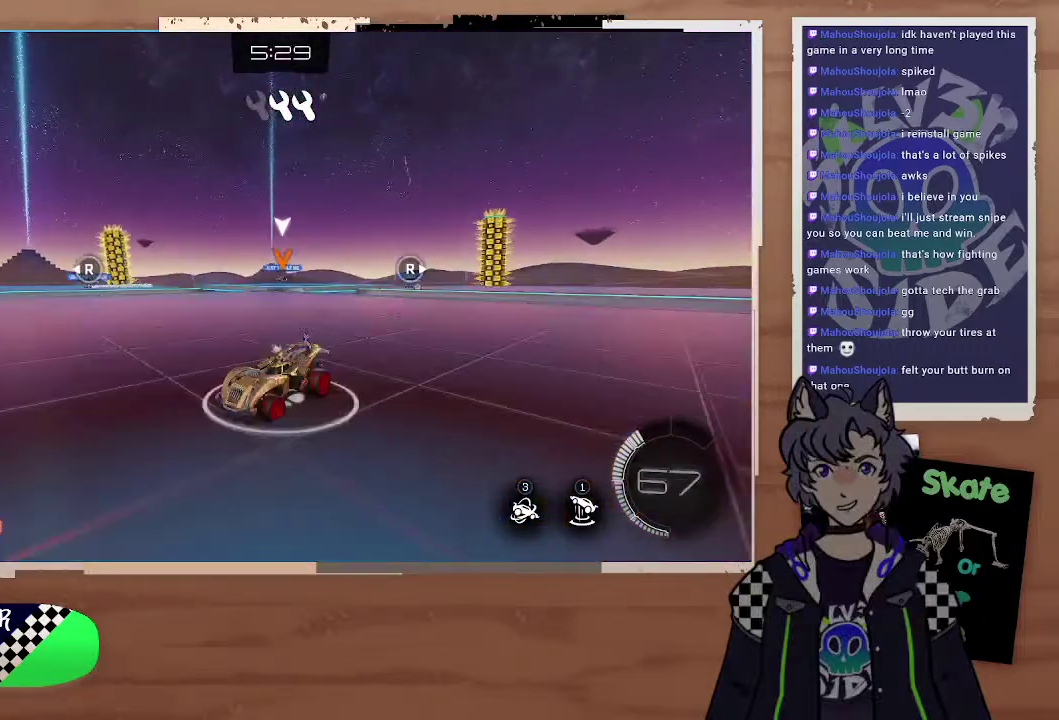
Gameplay with a controller (PlayStation layout); each line is a JSON object with the inputs held at the frame after it. "events" lists button and stick changes between this image and that frame as [ms after this image, input, new state], when the widget could be followed in between.
{"buttons": ["R2"], "left_stick": "right", "right_stick": "center", "events": []}
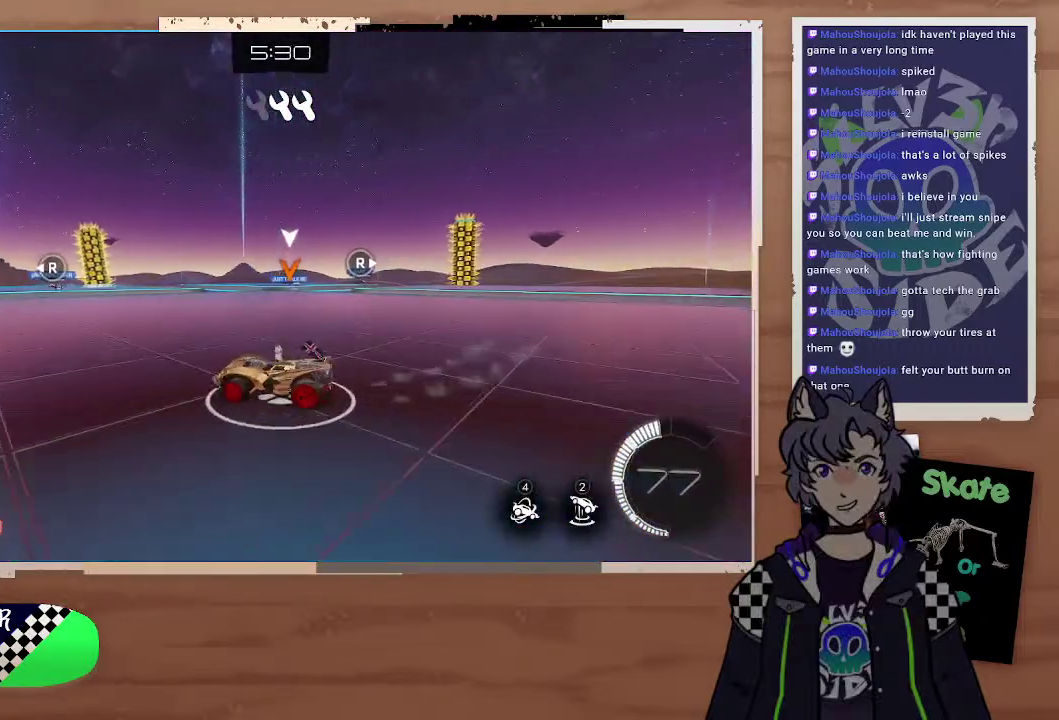
{"buttons": ["R2"], "left_stick": "center", "right_stick": "center", "events": [[500, "left_stick", "center"]]}
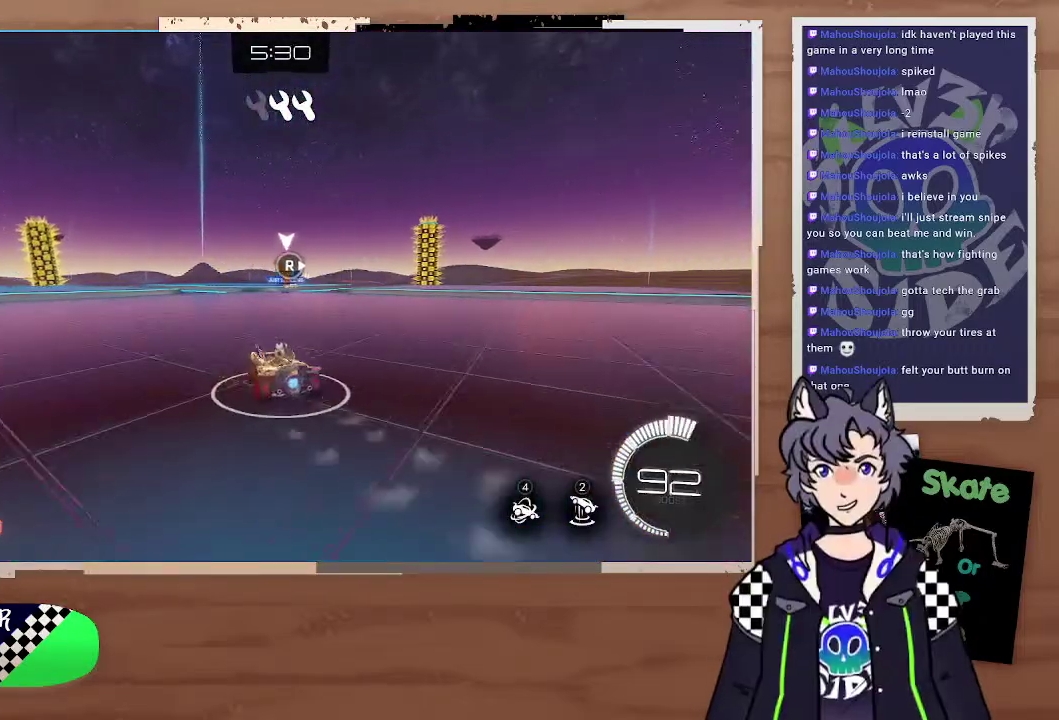
{"buttons": ["R2"], "left_stick": "down-right", "right_stick": "center", "events": [[133, "left_stick", "right"], [433, "left_stick", "down-right"]]}
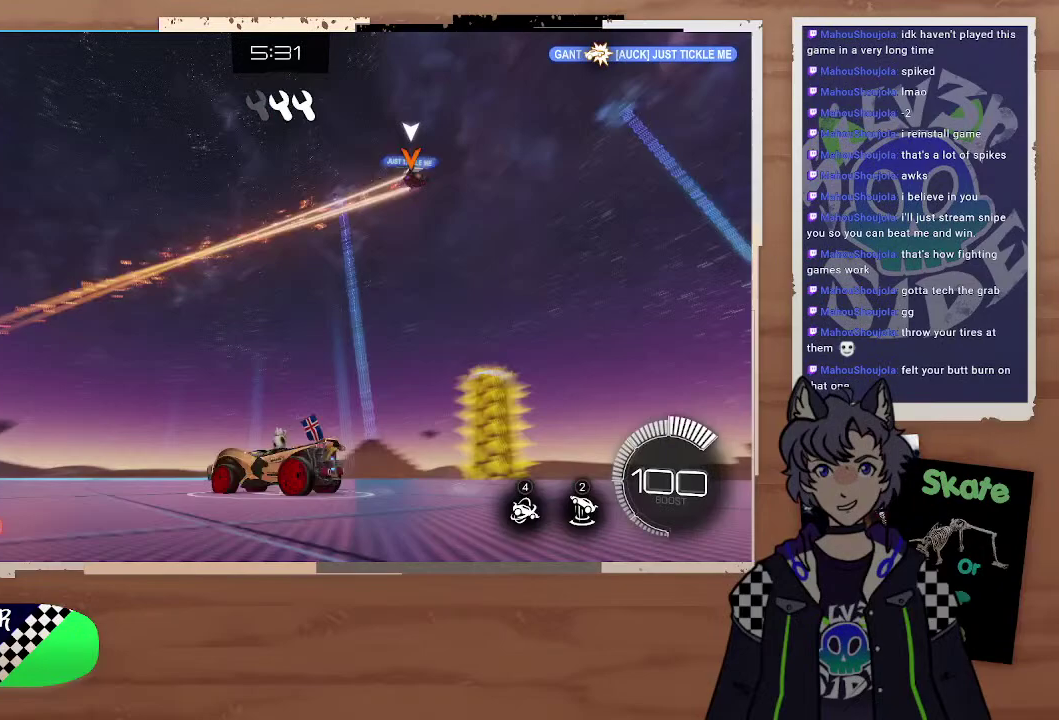
{"buttons": ["R2"], "left_stick": "left", "right_stick": "center", "events": [[100, "left_stick", "right"], [100, "right_stick", "left"], [200, "right_stick", "center"], [500, "left_stick", "left"]]}
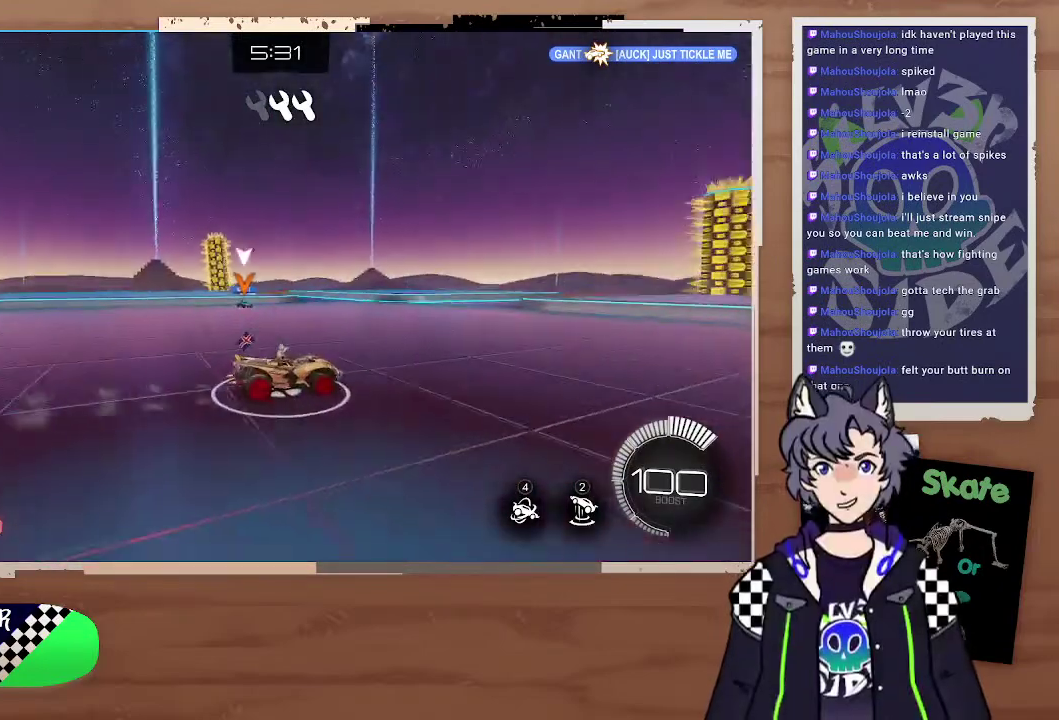
{"buttons": [], "left_stick": "left", "right_stick": "center", "events": [[133, "R2", "up"], [233, "R2", "down"], [500, "R2", "up"]]}
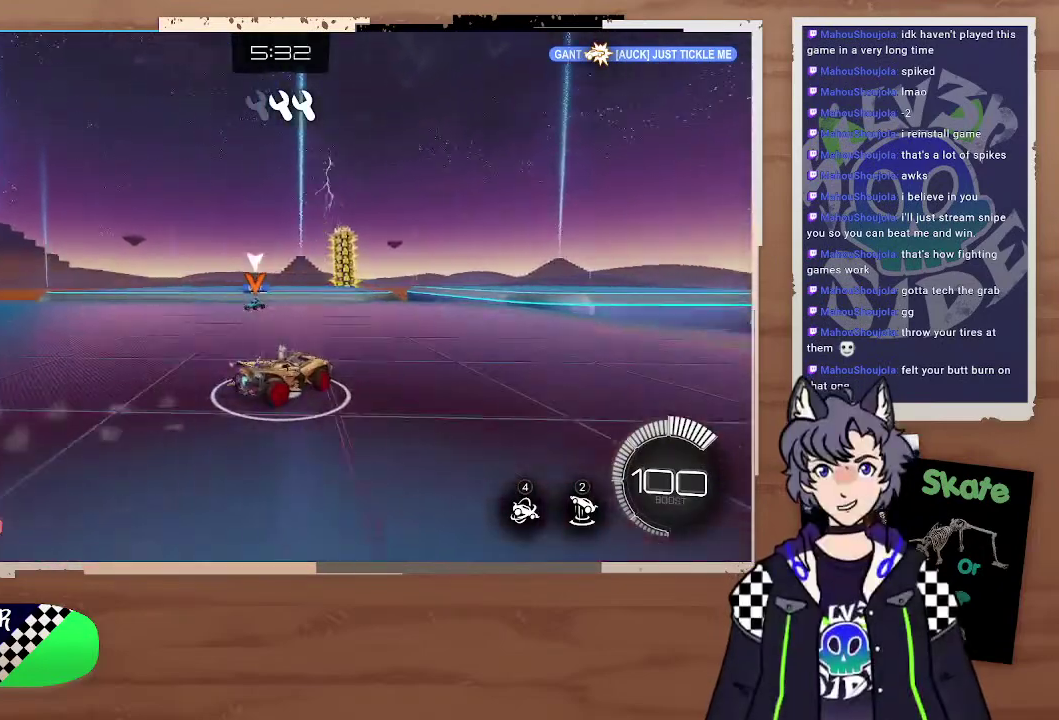
{"buttons": ["R2"], "left_stick": "left", "right_stick": "center", "events": [[133, "R2", "down"], [233, "R2", "up"], [400, "R2", "down"]]}
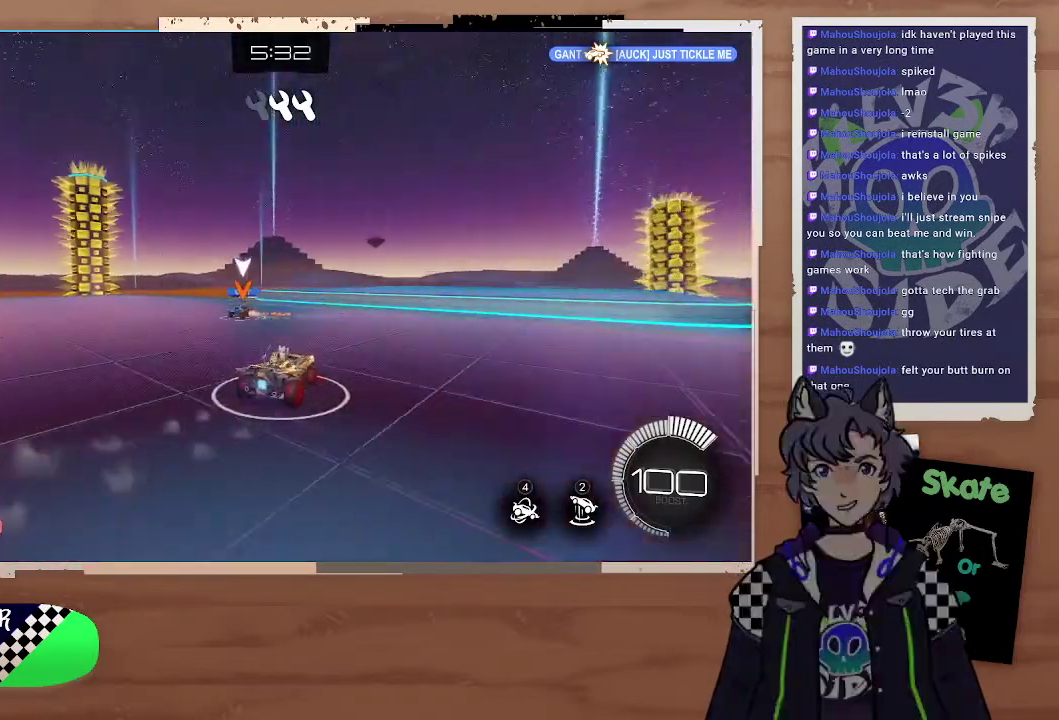
{"buttons": ["CIRCLE", "R2"], "left_stick": "center", "right_stick": "center", "events": [[300, "left_stick", "up-left"], [433, "CIRCLE", "down"], [433, "left_stick", "center"]]}
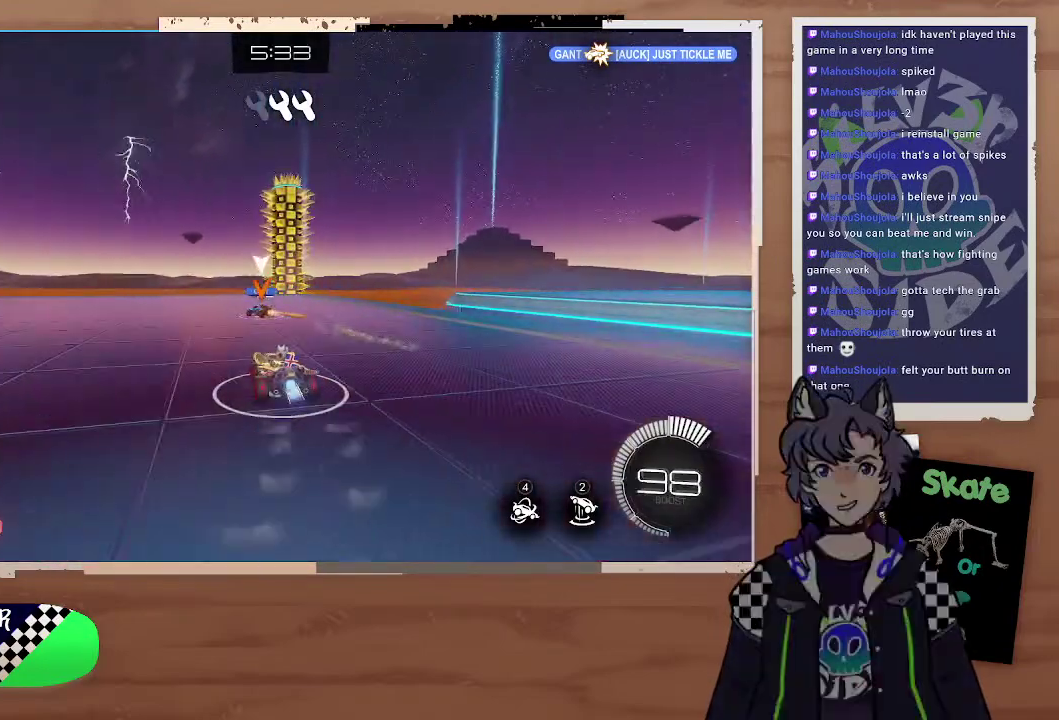
{"buttons": ["CIRCLE", "R2"], "left_stick": "left", "right_stick": "center", "events": [[167, "left_stick", "left"]]}
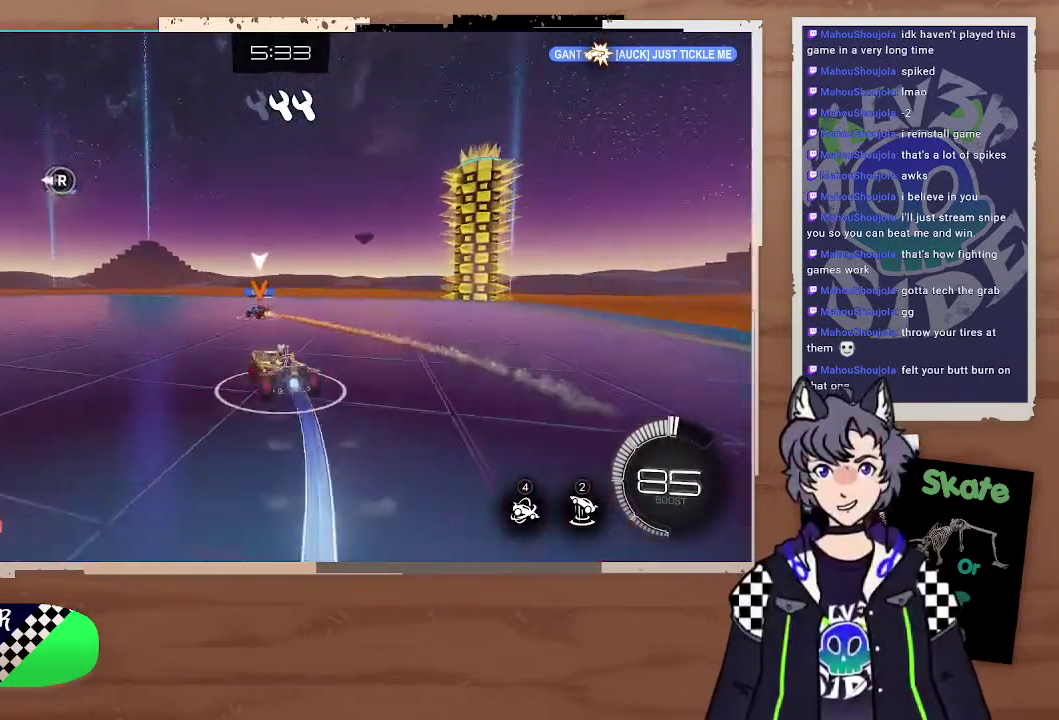
{"buttons": ["CIRCLE", "R2"], "left_stick": "center", "right_stick": "center", "events": [[33, "left_stick", "center"], [233, "left_stick", "left"], [433, "left_stick", "center"]]}